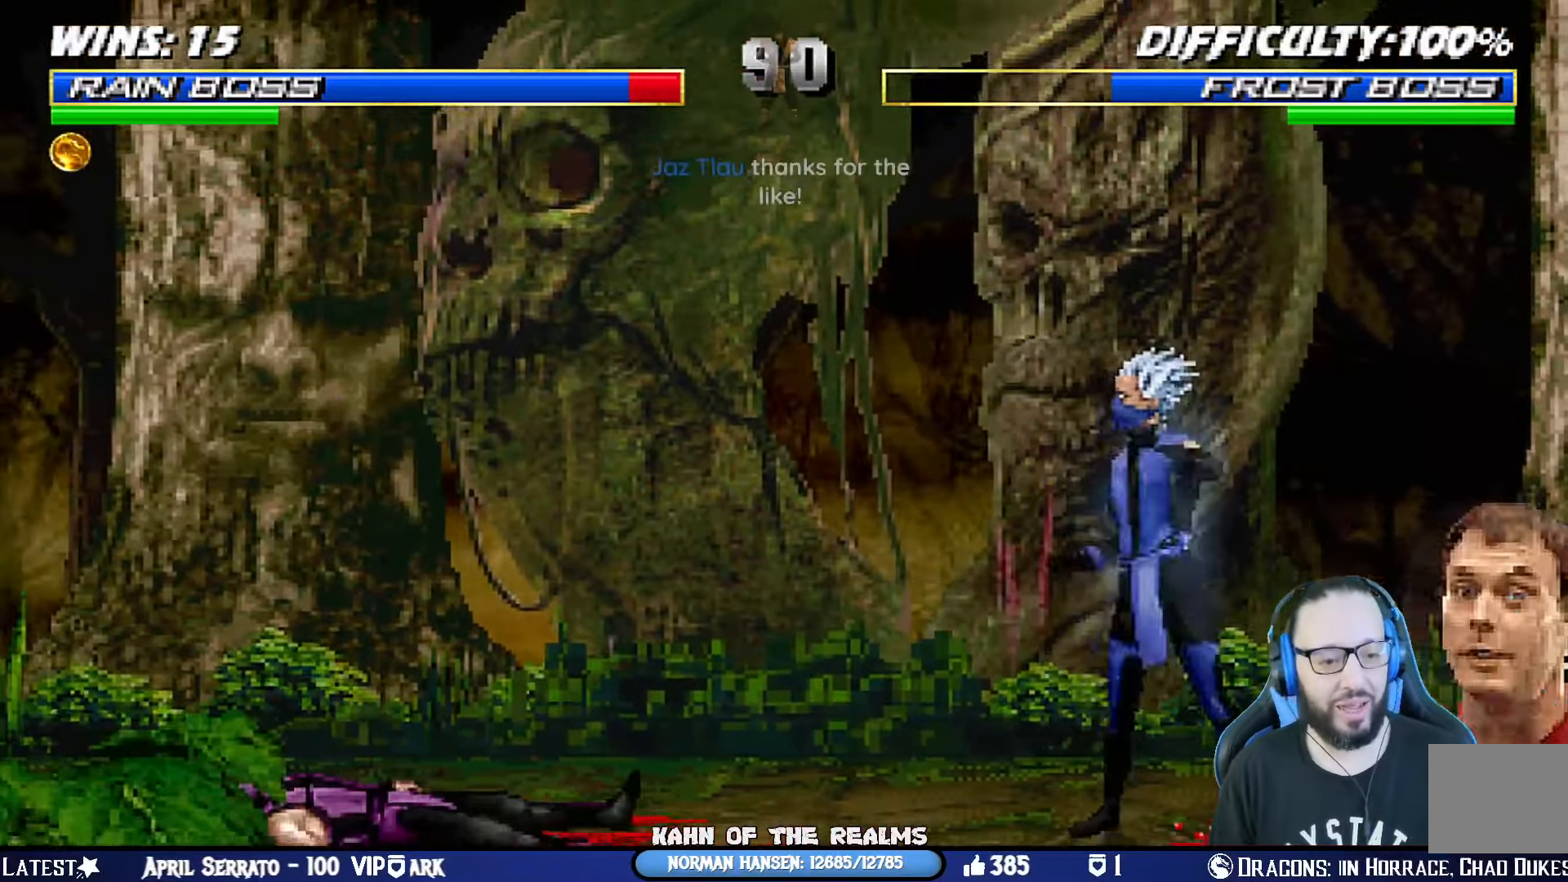
Gameplay with a controller (PlayStation layout); each line is a JSON object with the inputs held at the frame after it. "events" lists button and stick changes between this image and that frame as [ms after this image, input, new state], when the widget could be followed in between. Not read: R2.
{"buttons": [], "left_stick": "center", "right_stick": "center", "events": [[17, "DPAD_LEFT", "down"], [17, "DPAD_UP", "down"], [17, "L1", "down"], [234, "TRIANGLE", "down"], [284, "DPAD_UP", "up"], [301, "DPAD_LEFT", "up"], [317, "L1", "up"], [384, "TRIANGLE", "up"], [401, "DPAD_LEFT", "down"], [501, "DPAD_LEFT", "up"]]}
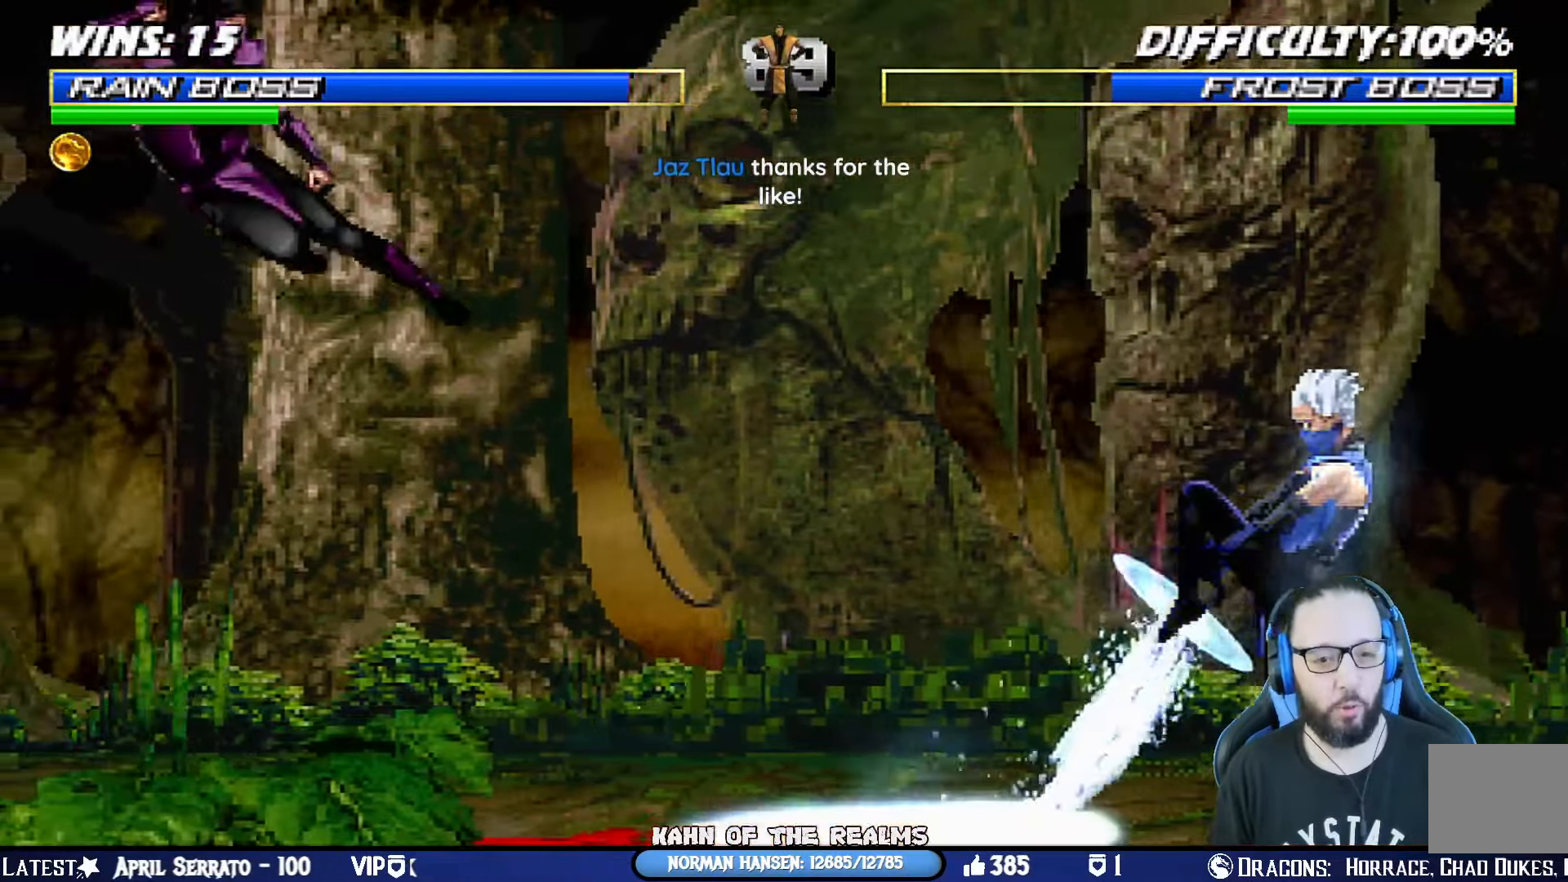
{"buttons": ["R1"], "left_stick": "center", "right_stick": "center", "events": [[67, "DPAD_LEFT", "down"], [150, "DPAD_LEFT", "up"], [200, "DPAD_LEFT", "down"], [200, "SQUARE", "down"], [300, "SQUARE", "up"], [317, "DPAD_LEFT", "up"], [333, "R1", "down"]]}
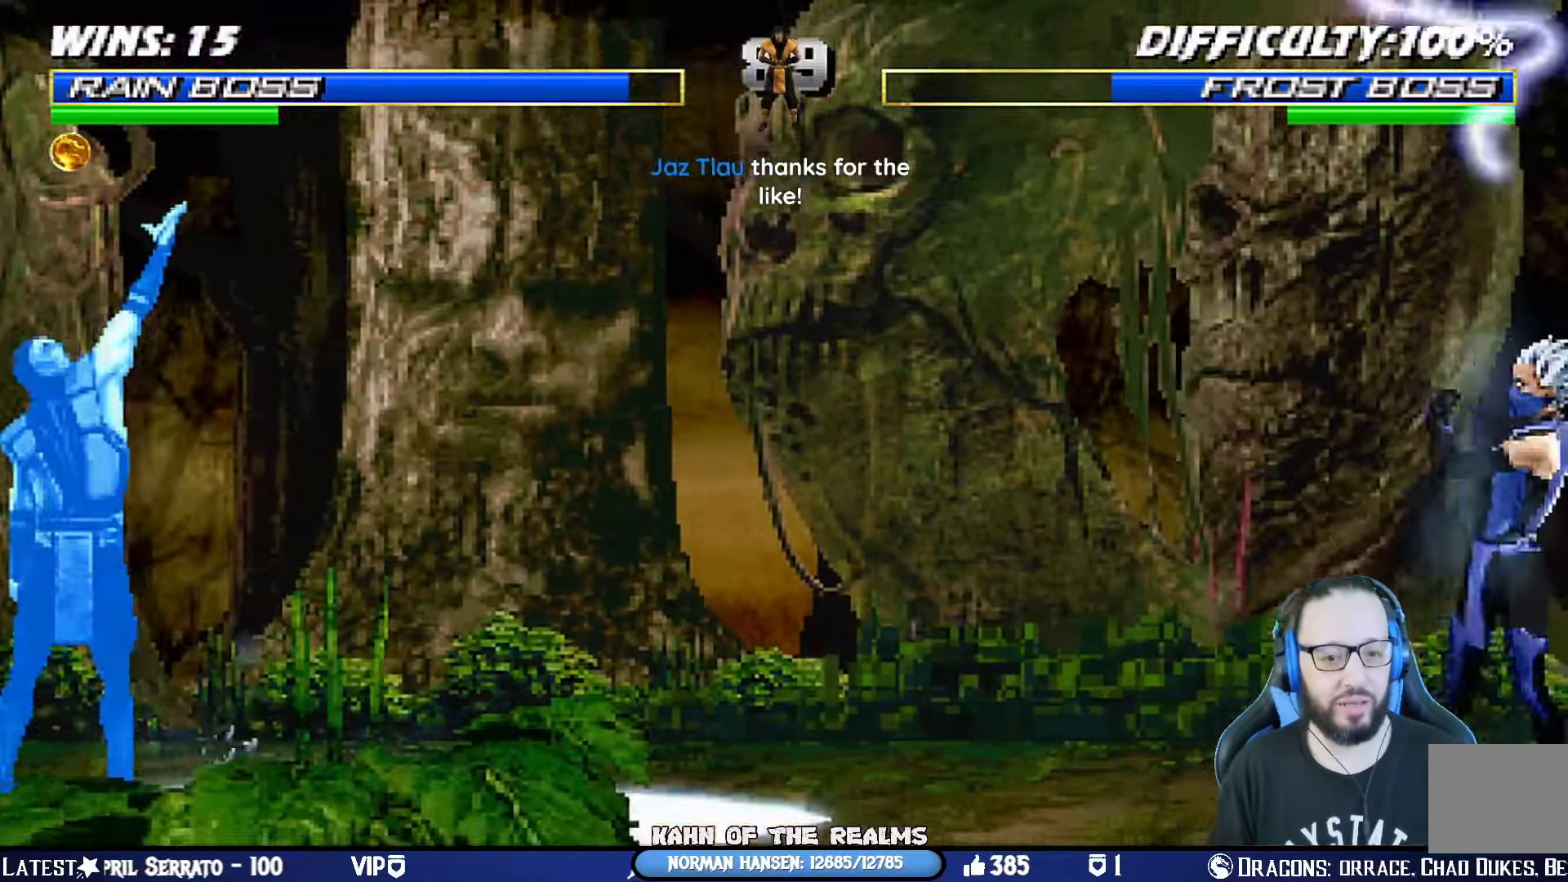
{"buttons": [], "left_stick": "center", "right_stick": "center", "events": [[467, "R1", "up"]]}
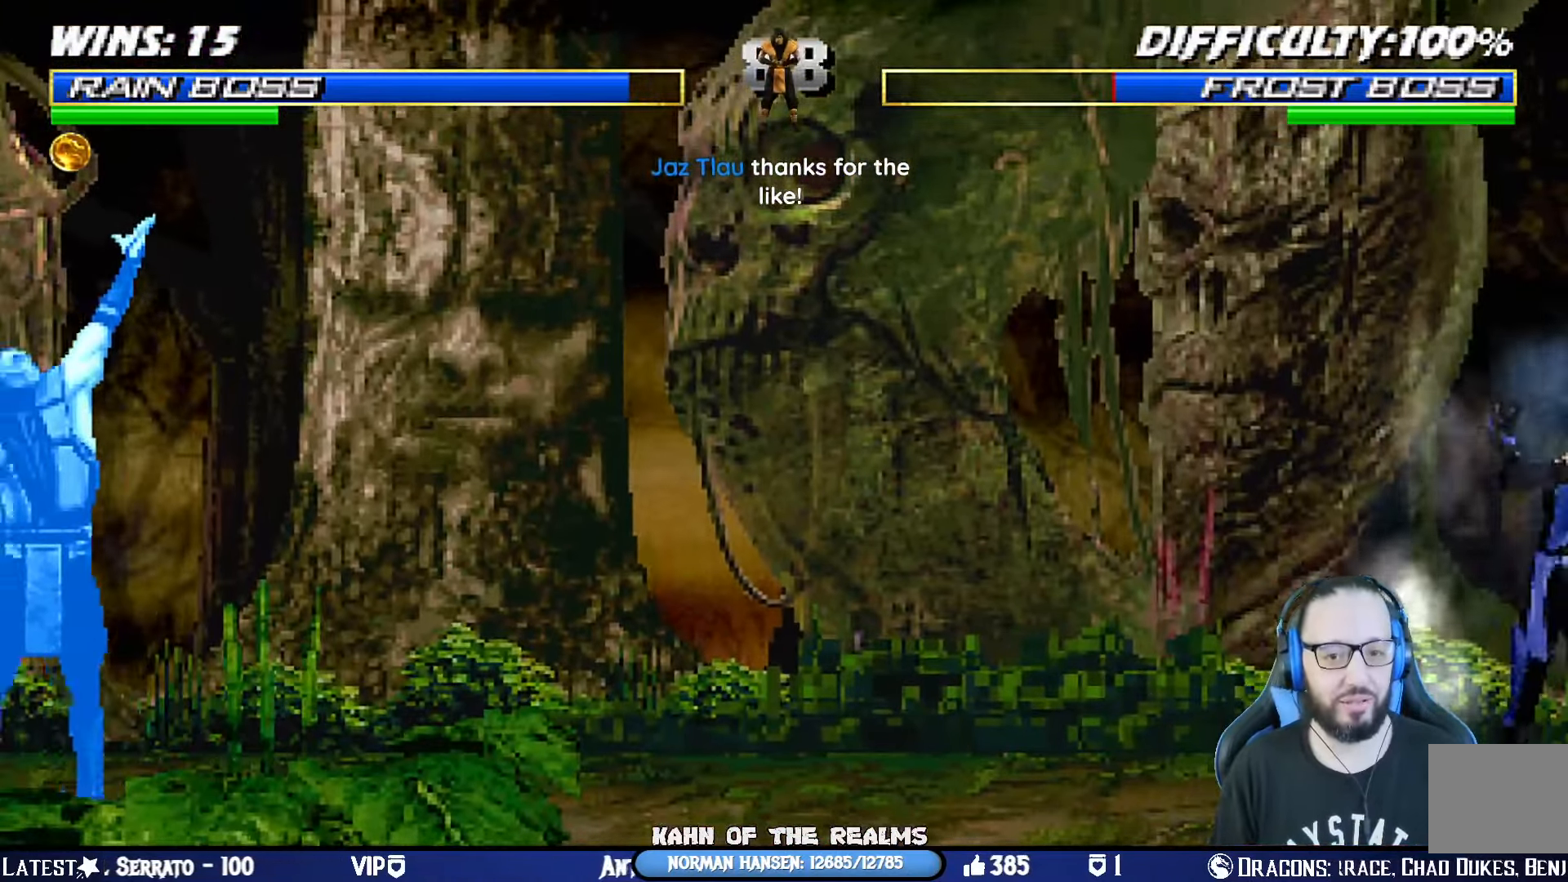
{"buttons": ["L1", "R1", "DPAD_DOWN", "DPAD_LEFT"], "left_stick": "center", "right_stick": "center", "events": [[50, "DPAD_DOWN", "down"], [50, "DPAD_RIGHT", "down"], [50, "L1", "down"], [67, "CROSS", "down"], [67, "SQUARE", "down"], [84, "R1", "down"], [117, "CIRCLE", "down"], [150, "DPAD_RIGHT", "up"], [167, "TRIANGLE", "down"], [217, "DPAD_LEFT", "down"], [234, "DPAD_DOWN", "up"], [267, "DPAD_DOWN", "down"], [334, "CROSS", "up"], [417, "SQUARE", "up"], [434, "CIRCLE", "up"], [434, "TRIANGLE", "up"]]}
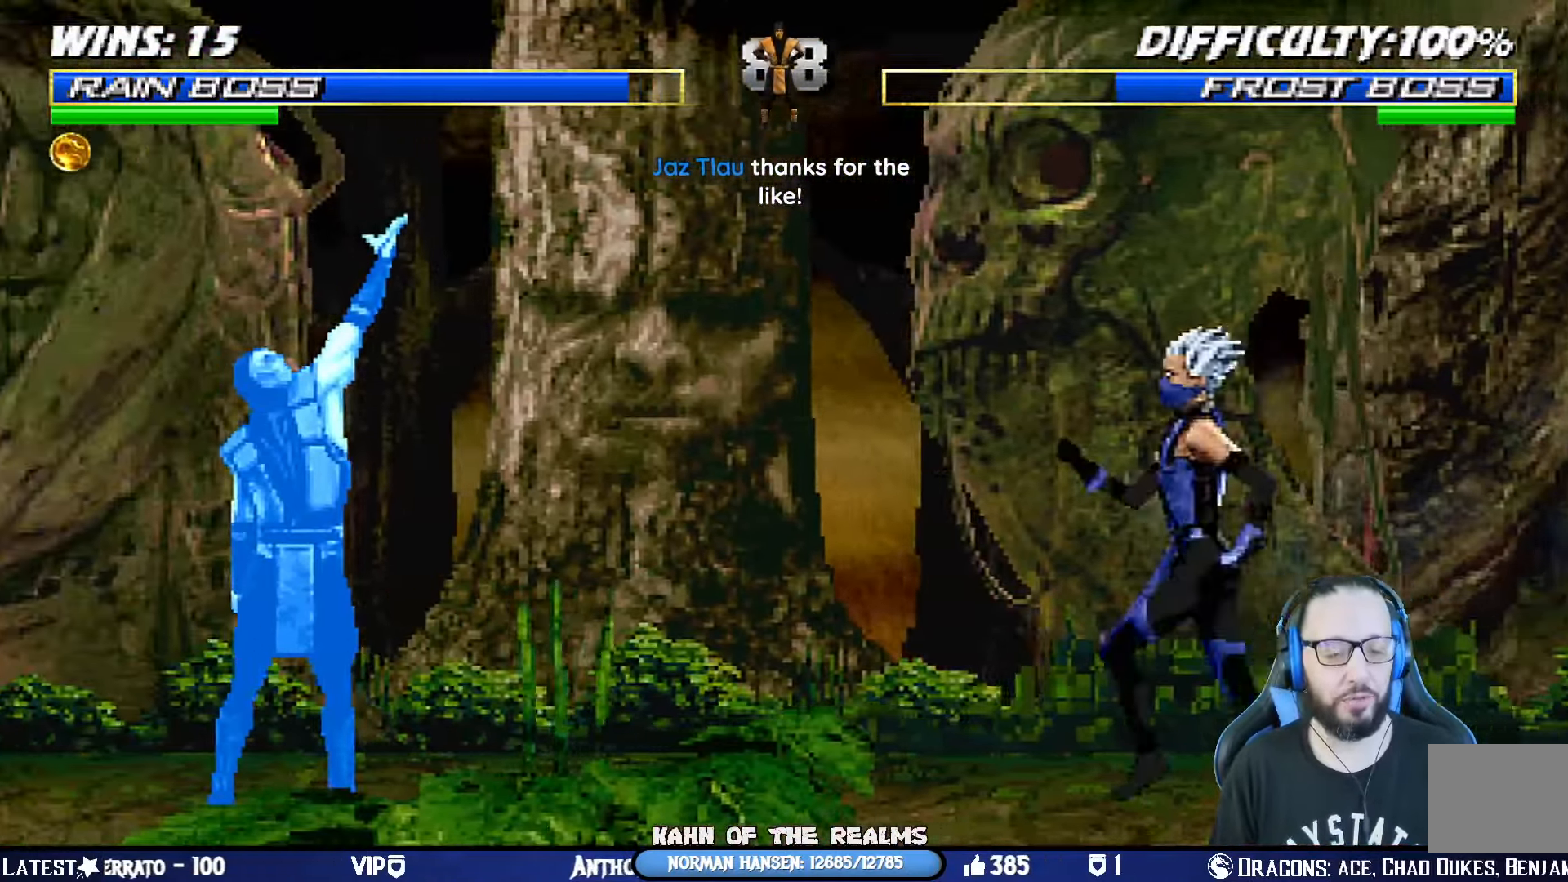
{"buttons": ["L1", "R1", "DPAD_DOWN", "DPAD_LEFT"], "left_stick": "center", "right_stick": "center", "events": []}
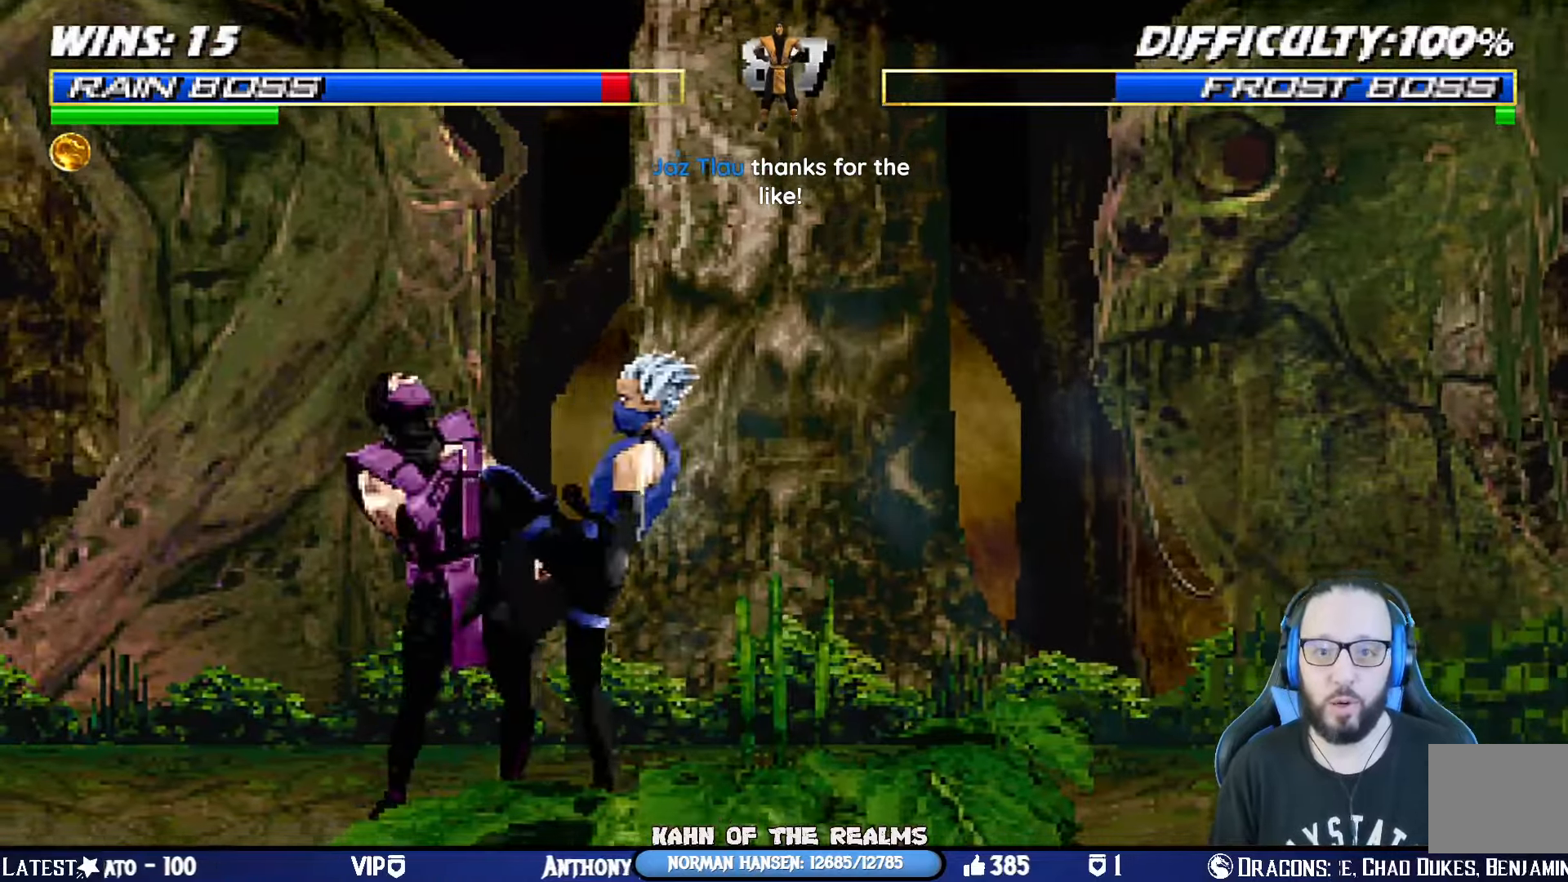
{"buttons": ["L1", "R1", "DPAD_DOWN", "DPAD_LEFT"], "left_stick": "center", "right_stick": "center", "events": []}
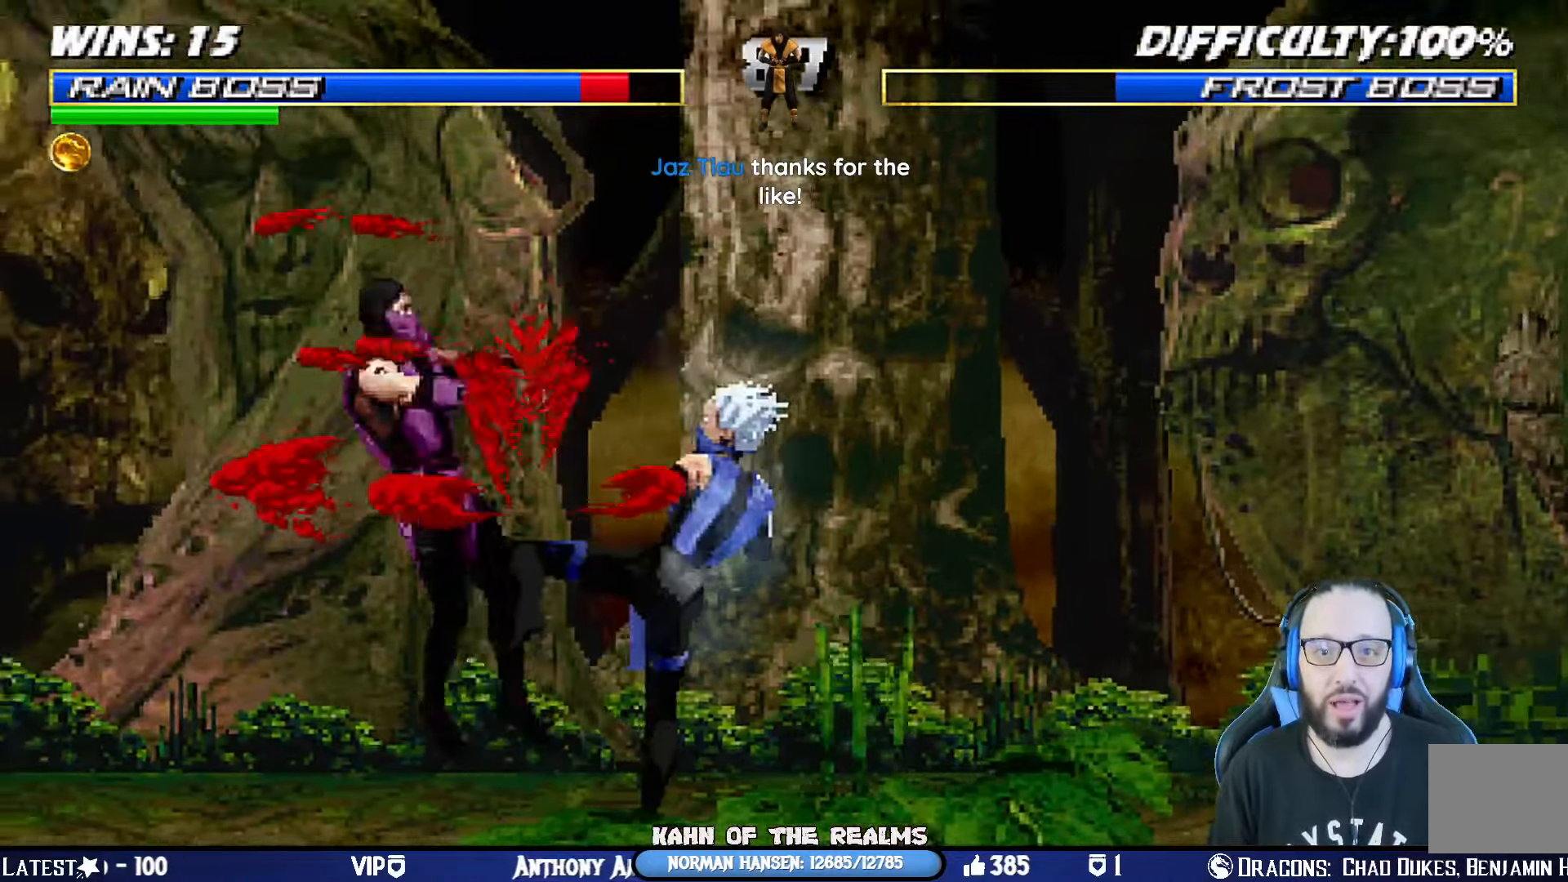
{"buttons": ["L1", "R1", "DPAD_DOWN", "DPAD_LEFT"], "left_stick": "center", "right_stick": "center", "events": [[50, "DPAD_LEFT", "up"], [67, "CROSS", "down"], [67, "DPAD_DOWN", "up"], [67, "SQUARE", "down"], [100, "L1", "up"], [150, "R1", "up"], [150, "SQUARE", "up"], [183, "CROSS", "up"], [417, "DPAD_DOWN", "down"], [434, "DPAD_LEFT", "down"], [434, "L1", "down"], [434, "R1", "down"]]}
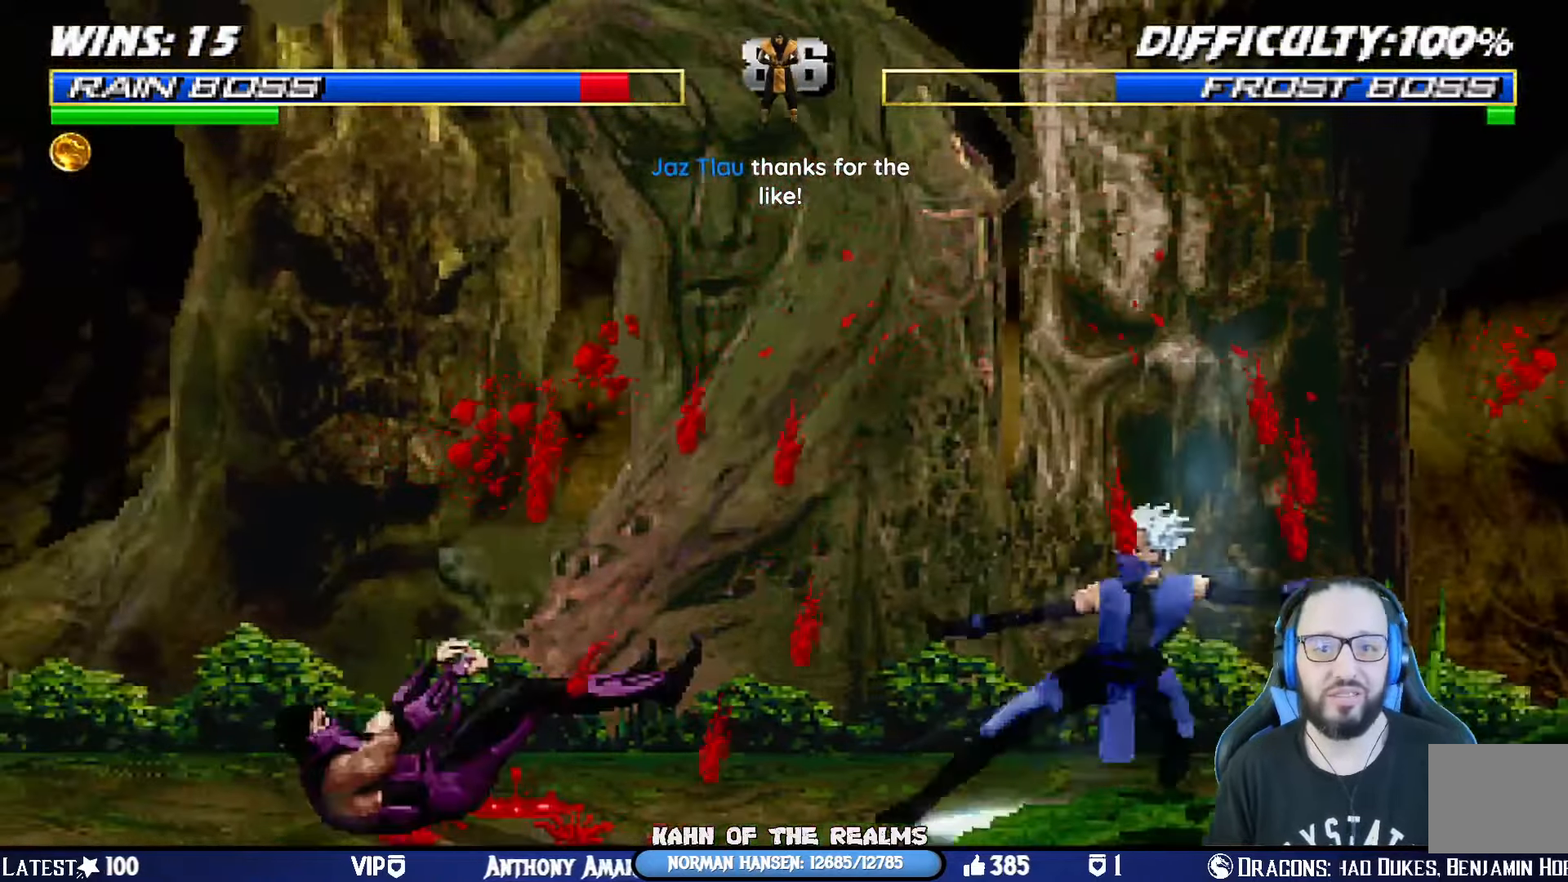
{"buttons": [], "left_stick": "center", "right_stick": "center", "events": [[384, "DPAD_LEFT", "up"], [401, "DPAD_DOWN", "up"], [401, "R1", "up"], [417, "L1", "up"]]}
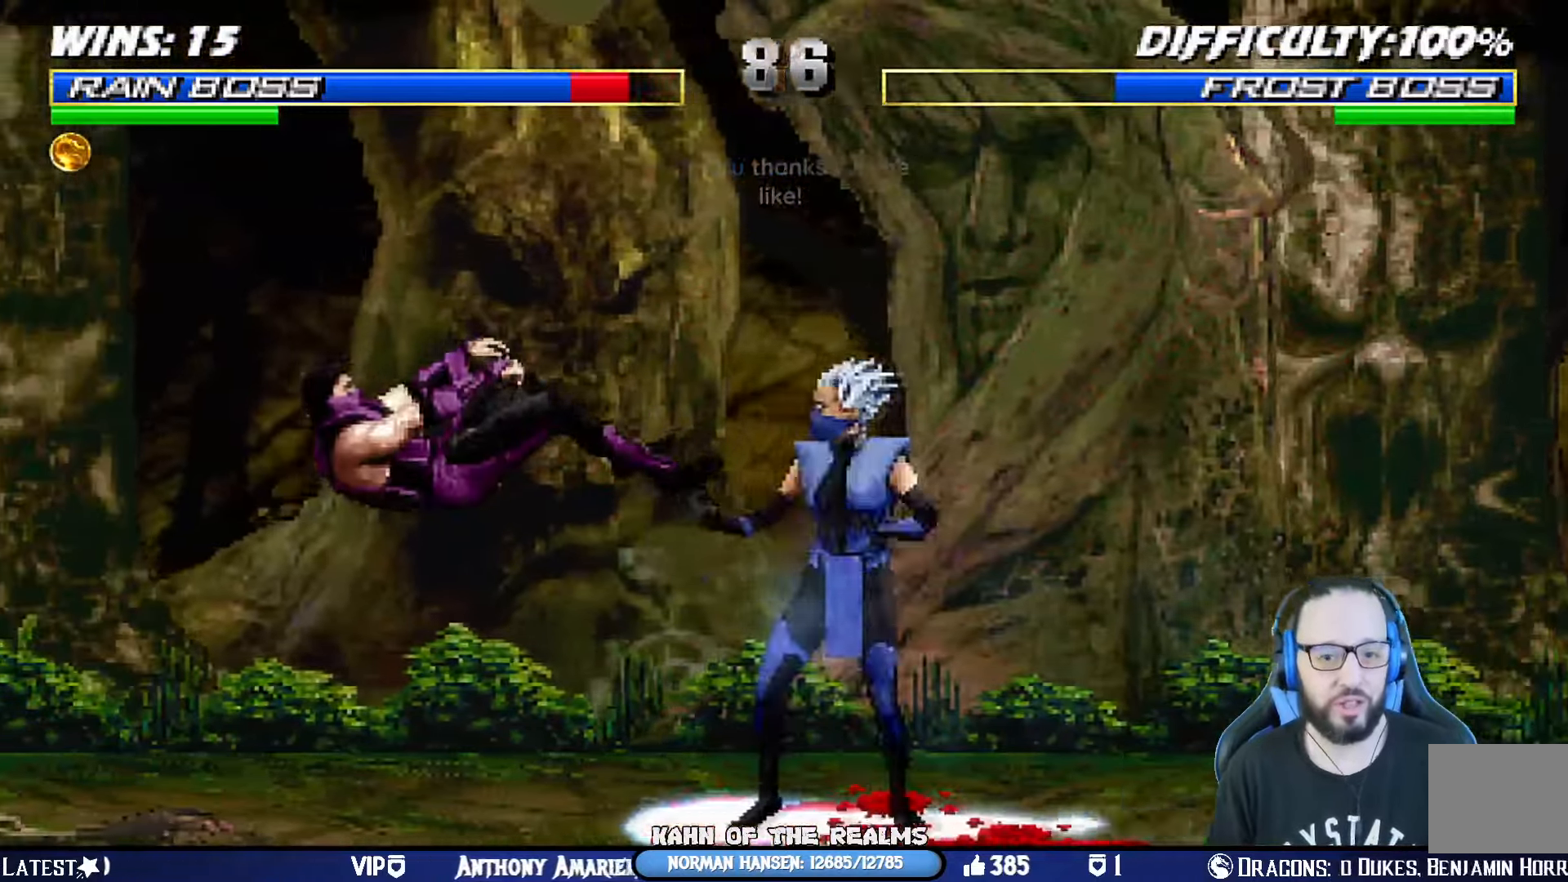
{"buttons": ["L1", "R1", "DPAD_DOWN", "DPAD_LEFT"], "left_stick": "center", "right_stick": "center", "events": [[67, "DPAD_DOWN", "down"], [67, "R1", "down"], [83, "CROSS", "down"], [83, "L1", "down"], [100, "DPAD_LEFT", "down"], [100, "SQUARE", "down"], [233, "DPAD_LEFT", "up"], [284, "CROSS", "up"], [300, "SQUARE", "up"], [450, "DPAD_LEFT", "down"]]}
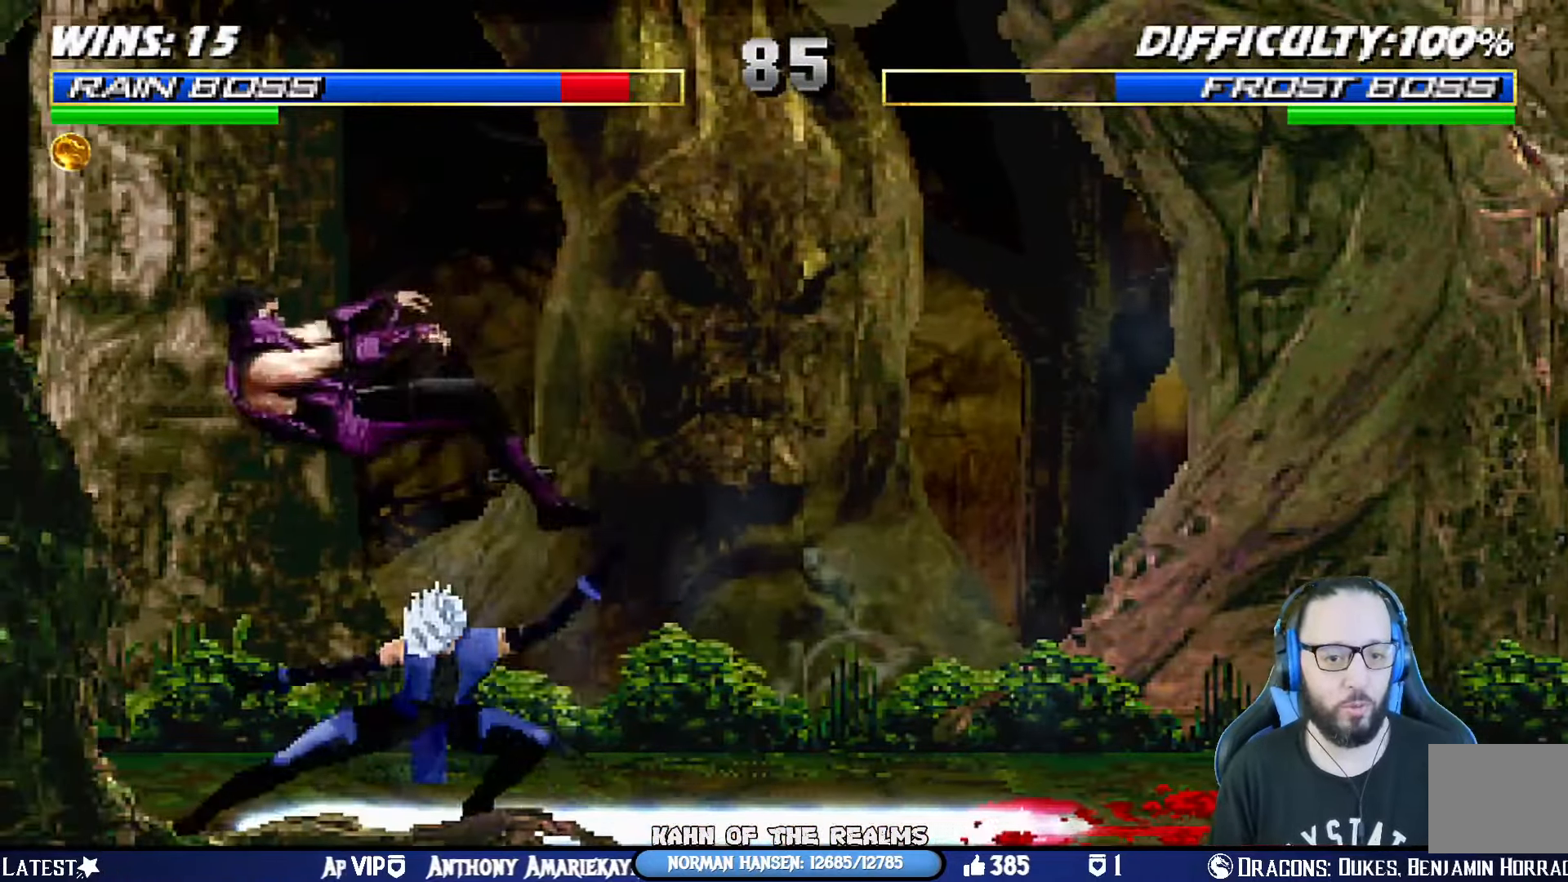
{"buttons": ["L1", "R1", "DPAD_DOWN", "DPAD_LEFT"], "left_stick": "center", "right_stick": "center", "events": [[34, "DPAD_LEFT", "up"], [84, "R1", "up"], [117, "DPAD_DOWN", "up"], [117, "L1", "up"], [167, "DPAD_DOWN", "down"], [167, "R1", "down"], [184, "L1", "down"], [217, "DPAD_RIGHT", "down"], [251, "DPAD_RIGHT", "up"], [351, "DPAD_LEFT", "down"]]}
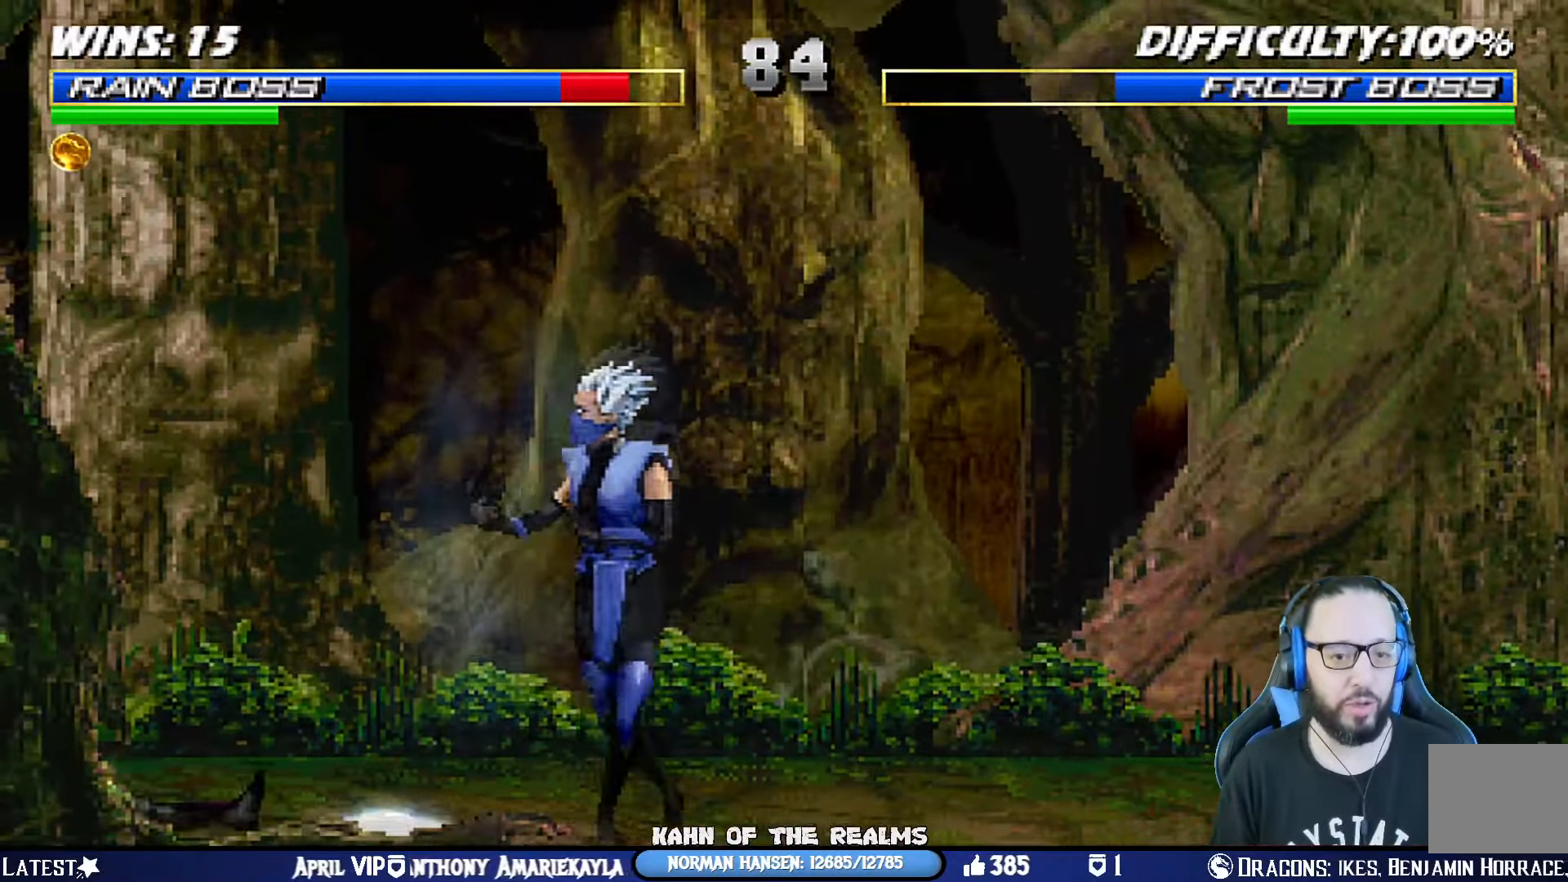
{"buttons": ["L1", "R1", "DPAD_DOWN", "DPAD_LEFT"], "left_stick": "center", "right_stick": "center", "events": []}
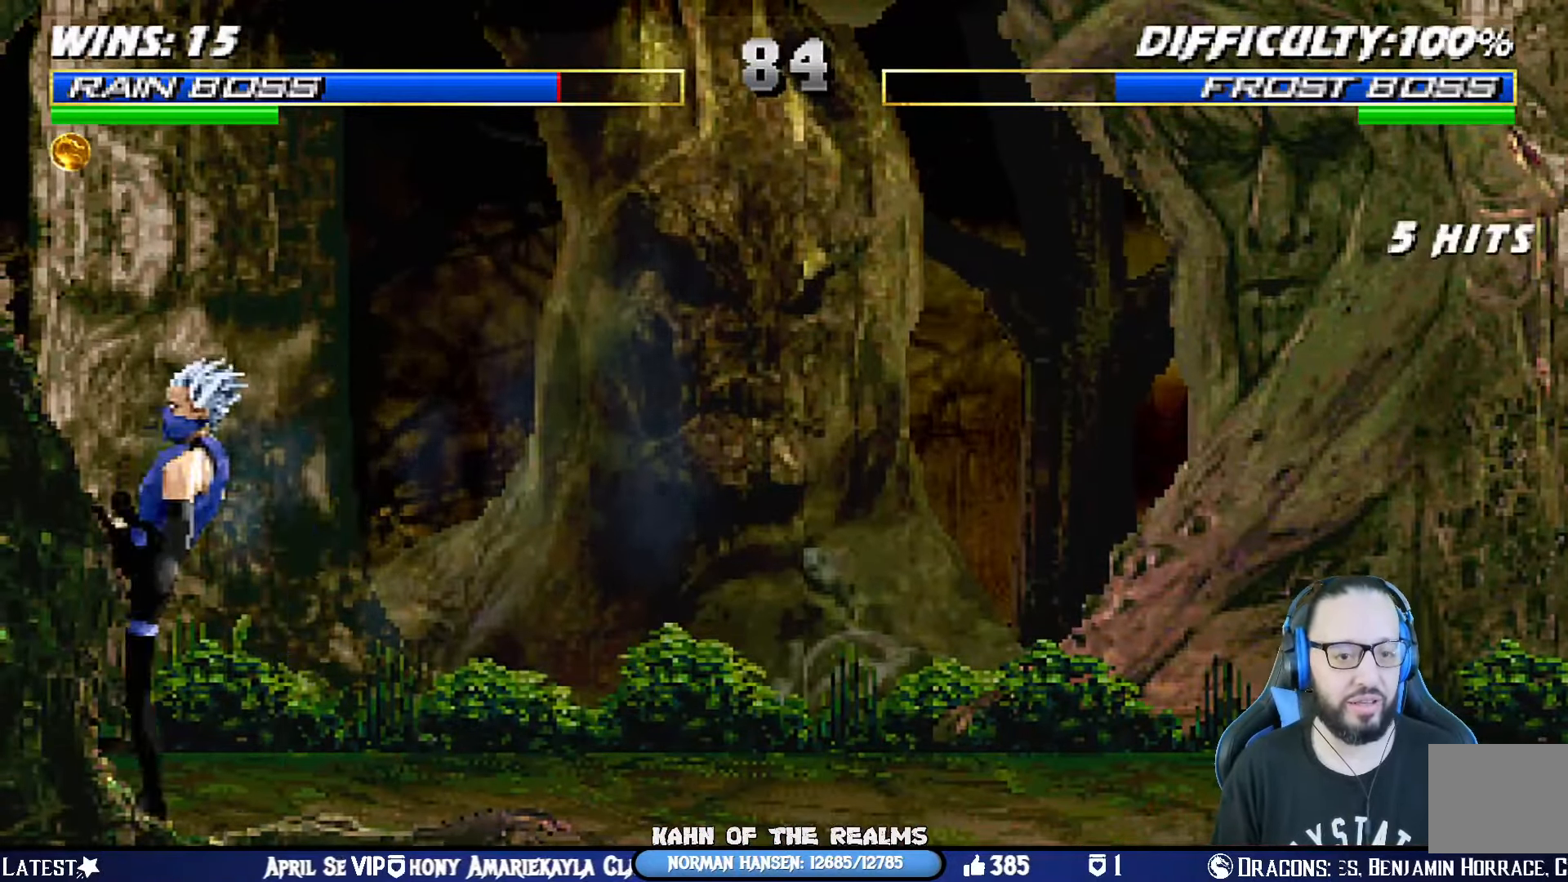
{"buttons": ["L1", "DPAD_UP", "DPAD_RIGHT"], "left_stick": "center", "right_stick": "center", "events": [[301, "DPAD_LEFT", "up"], [317, "R1", "up"], [334, "DPAD_DOWN", "up"], [351, "L1", "up"], [417, "DPAD_RIGHT", "down"], [417, "L1", "down"], [451, "DPAD_UP", "down"]]}
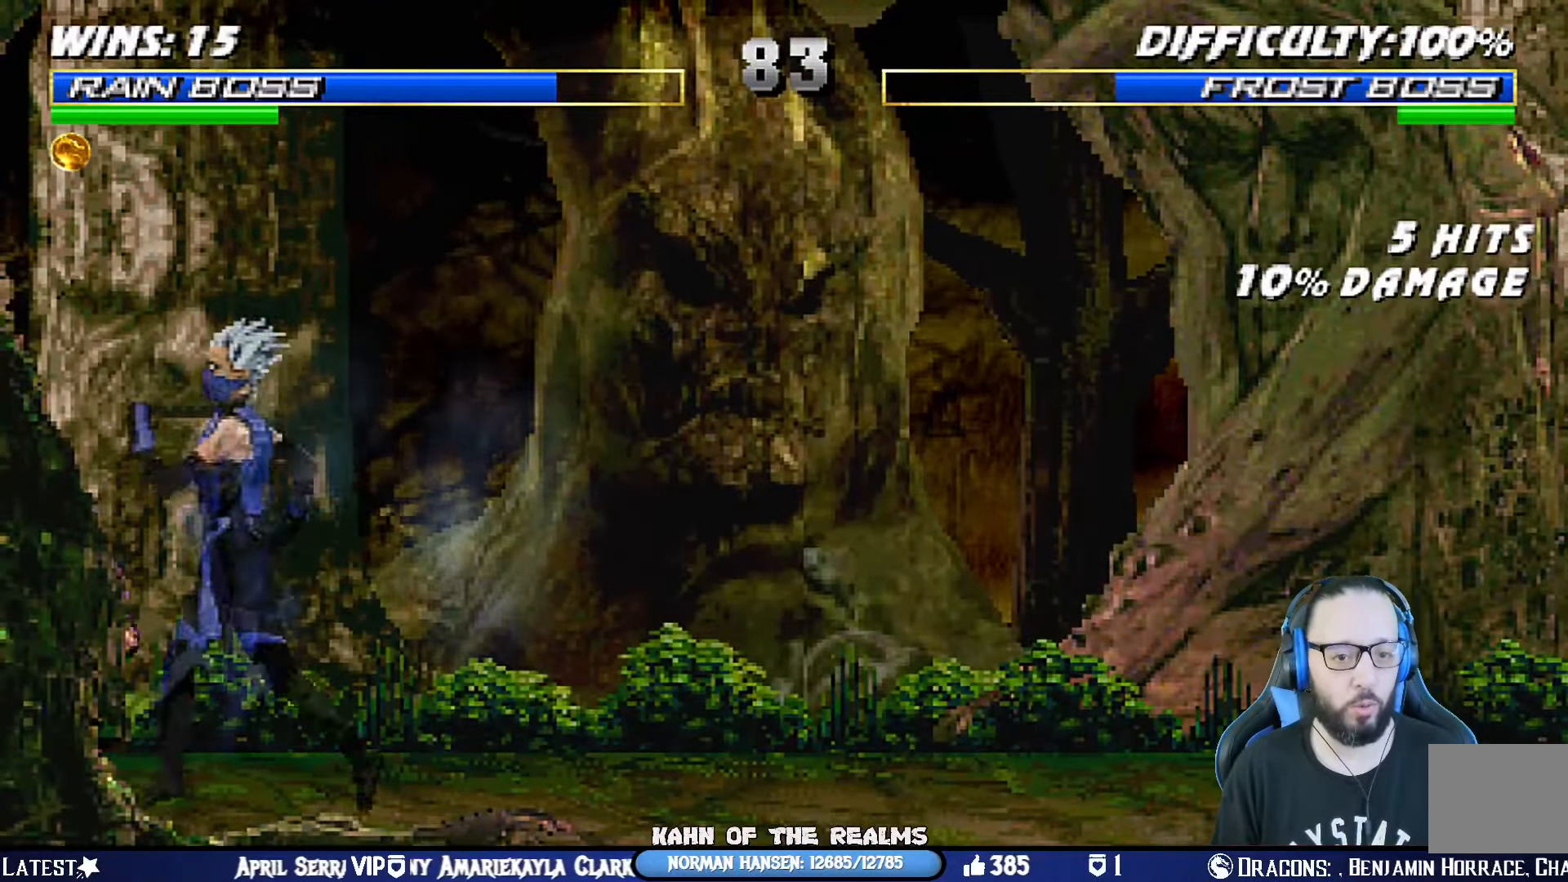
{"buttons": ["SQUARE", "L1", "DPAD_DOWN"], "left_stick": "center", "right_stick": "center", "events": [[334, "DPAD_UP", "up"], [350, "DPAD_RIGHT", "up"], [350, "SQUARE", "down"], [400, "DPAD_RIGHT", "down"], [500, "DPAD_DOWN", "down"], [500, "DPAD_RIGHT", "up"]]}